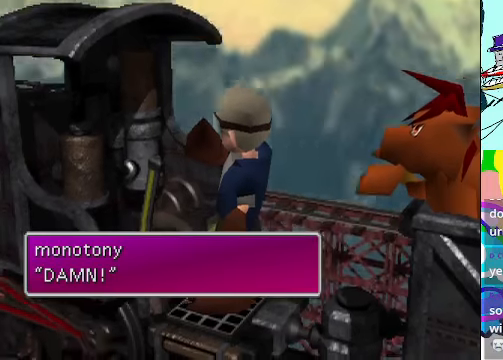
Gameplay with a controller (Xbox layout); each line is a JSON object with the inputs held at the frame after it. "events" lists button and stick changes between this image and that frame as [ms after this image, input, new state], when the widget could be followed in between. Not read: L3 R3 right_stick.
{"buttons": [], "left_stick": "center", "events": [[233, "B", "down"], [333, "B", "up"]]}
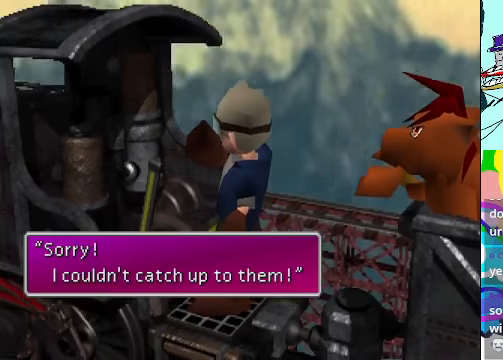
{"buttons": [], "left_stick": "center", "events": []}
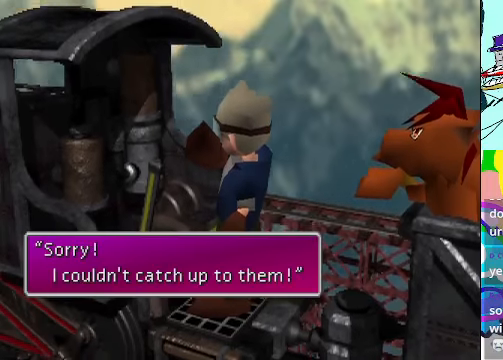
{"buttons": ["B"], "left_stick": "center", "events": [[400, "B", "down"]]}
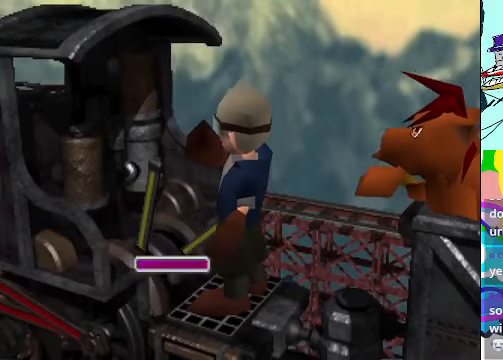
{"buttons": [], "left_stick": "center", "events": [[66, "B", "up"]]}